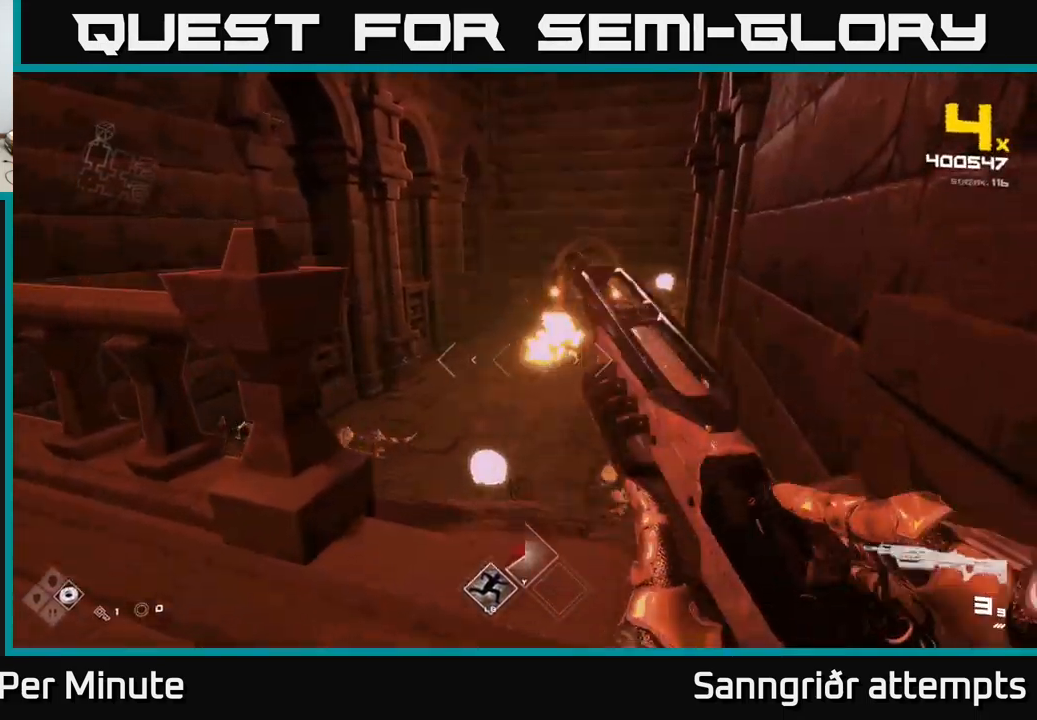
Gameplay with a controller (Xbox layout); each line is a JSON object with the inputs held at the frame after it. "events" lists button and stick changes between this image and that frame as [ms after this image, input, new state], when the widget could be followed in between.
{"buttons": ["R2"], "left_stick": "up", "right_stick": "center", "events": [[183, "left_stick", "down"], [267, "left_stick", "center"], [367, "left_stick", "up"], [367, "right_stick", "down-left"], [467, "R2", "down"], [500, "right_stick", "center"]]}
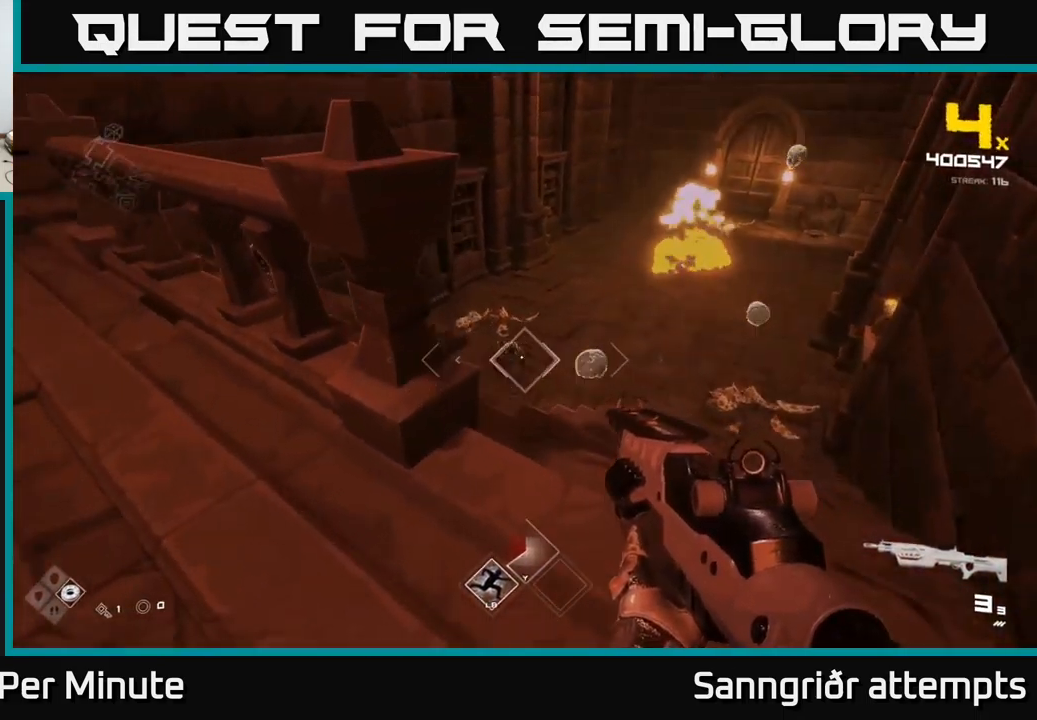
{"buttons": [], "left_stick": "center", "right_stick": "up-left", "events": [[17, "left_stick", "up-right"], [50, "R2", "up"], [167, "right_stick", "left"], [200, "left_stick", "center"], [300, "R2", "down"], [317, "right_stick", "center"], [417, "R2", "up"], [483, "right_stick", "up-left"]]}
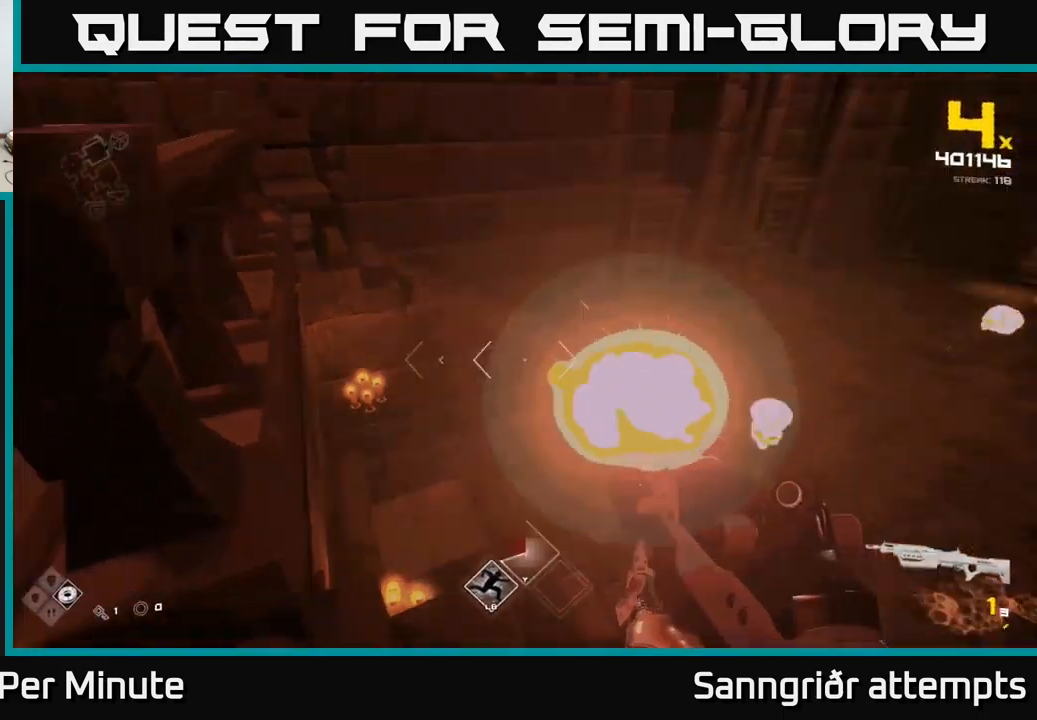
{"buttons": ["R2"], "left_stick": "left", "right_stick": "right", "events": [[17, "left_stick", "down"], [100, "left_stick", "down-left"], [167, "R2", "down"], [167, "right_stick", "center"], [233, "left_stick", "left"], [267, "R2", "up"], [483, "R2", "down"], [483, "right_stick", "right"]]}
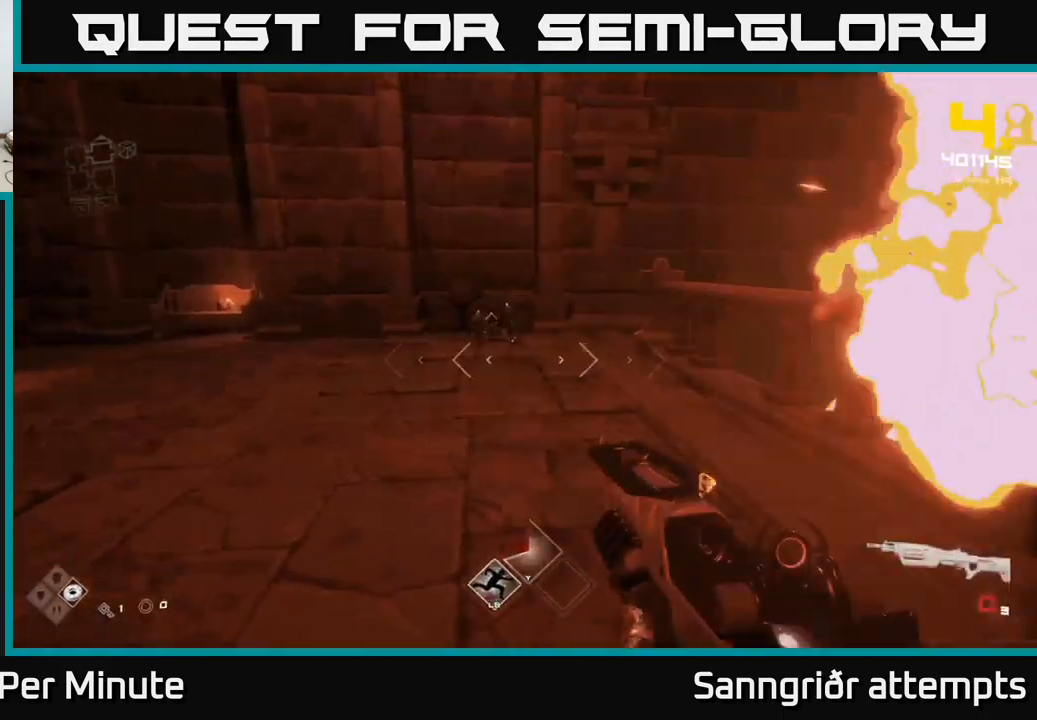
{"buttons": ["R2"], "left_stick": "left", "right_stick": "right", "events": [[117, "R2", "up"], [117, "right_stick", "center"], [367, "left_stick", "up-left"], [383, "right_stick", "up-right"], [400, "R2", "down"], [467, "right_stick", "right"], [500, "left_stick", "left"]]}
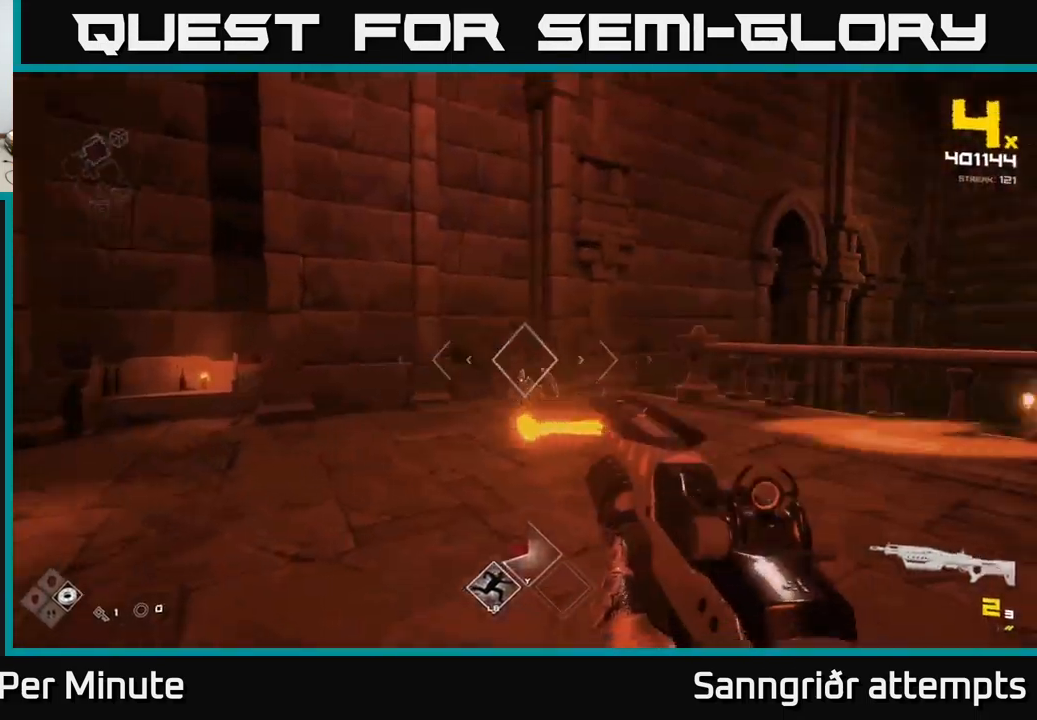
{"buttons": [], "left_stick": "left", "right_stick": "center", "events": [[17, "R2", "up"], [200, "R2", "down"], [200, "right_stick", "center"], [284, "R2", "up"]]}
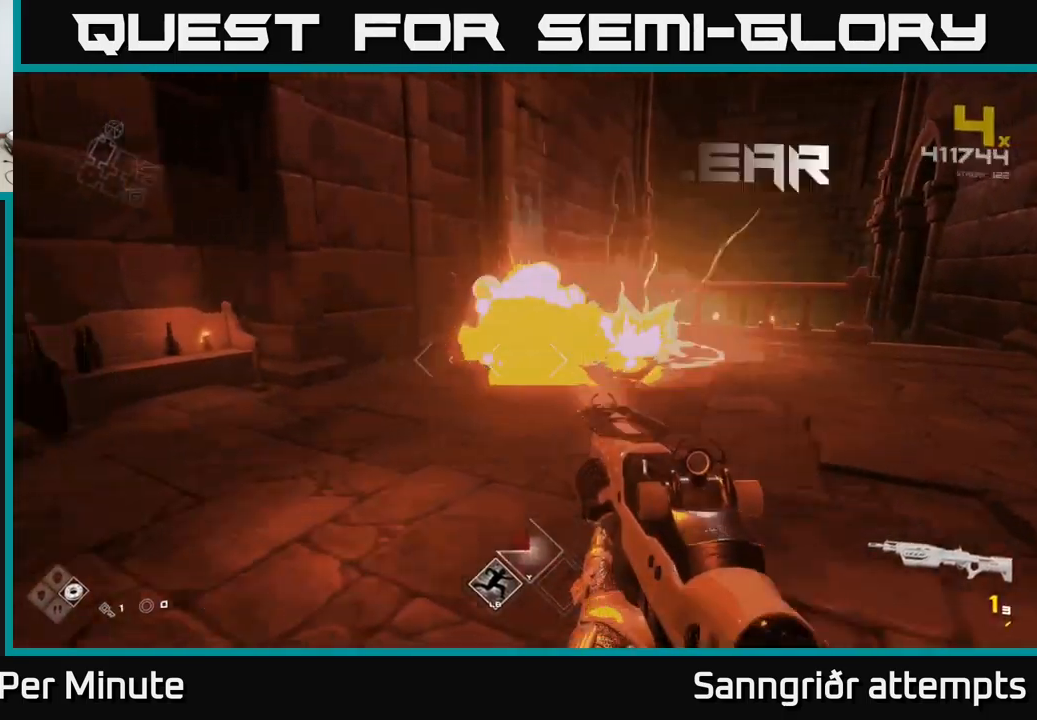
{"buttons": ["R1"], "left_stick": "up", "right_stick": "center", "events": [[117, "R2", "down"], [167, "left_stick", "center"], [200, "R2", "up"], [417, "left_stick", "up"], [434, "R1", "down"]]}
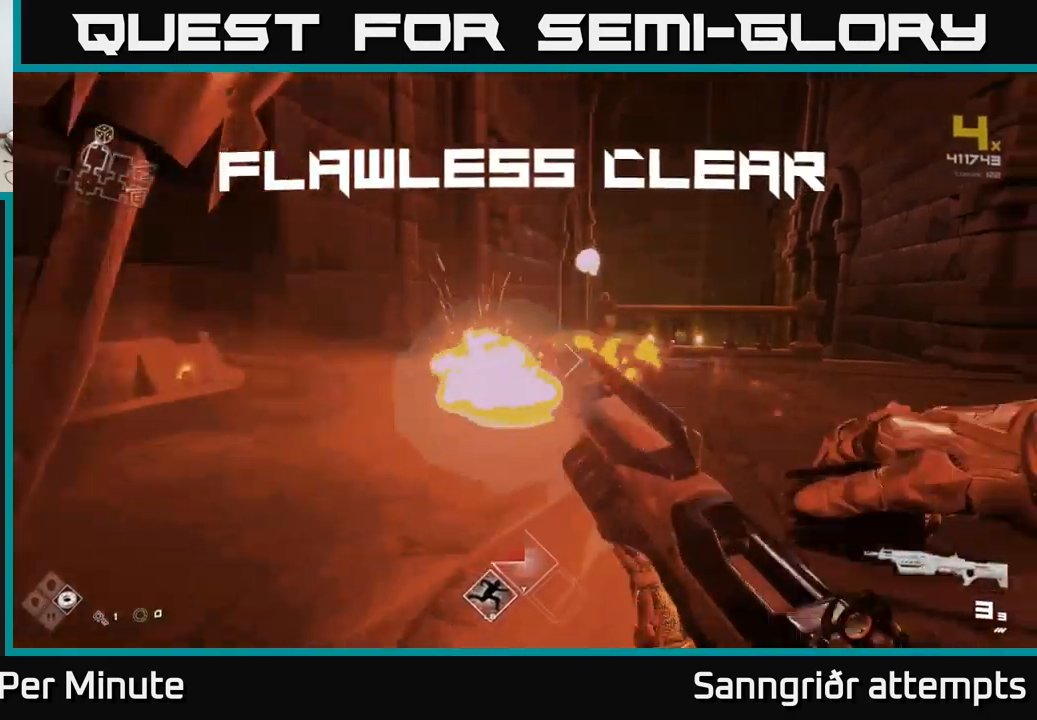
{"buttons": ["L1"], "left_stick": "up", "right_stick": "center", "events": [[17, "R1", "up"], [167, "left_stick", "up-left"], [350, "left_stick", "up"], [367, "L1", "down"]]}
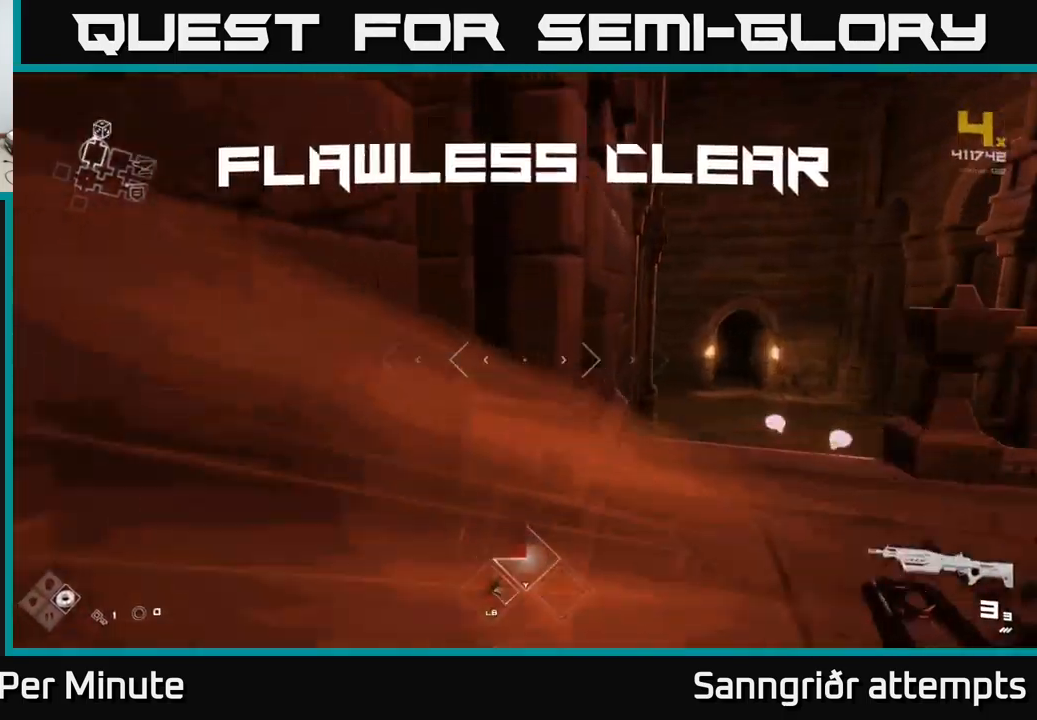
{"buttons": ["L1"], "left_stick": "up", "right_stick": "center", "events": [[134, "right_stick", "right"], [350, "right_stick", "center"]]}
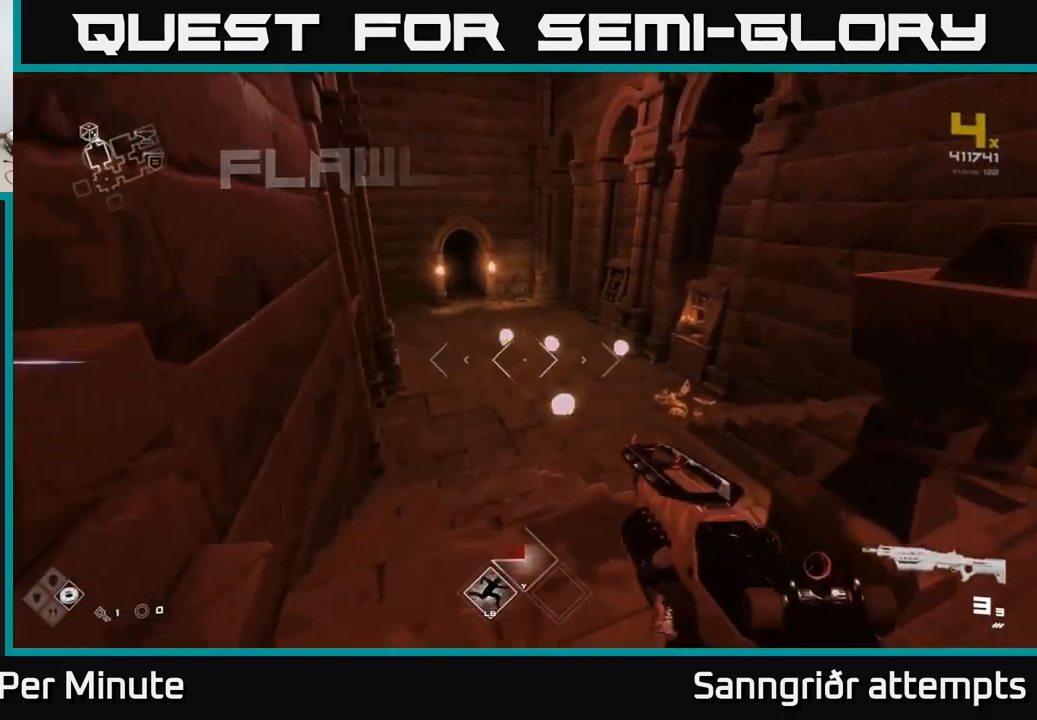
{"buttons": ["L1"], "left_stick": "up", "right_stick": "right", "events": [[417, "right_stick", "right"]]}
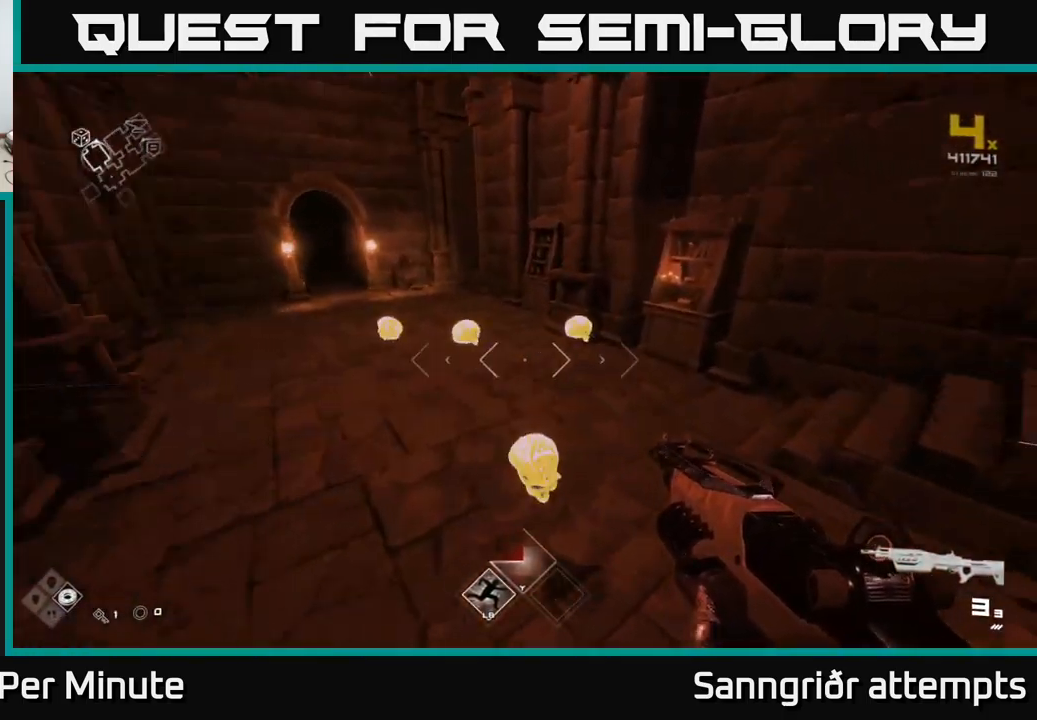
{"buttons": [], "left_stick": "up-right", "right_stick": "right", "events": [[184, "L1", "up"], [200, "left_stick", "right"], [500, "left_stick", "up-right"]]}
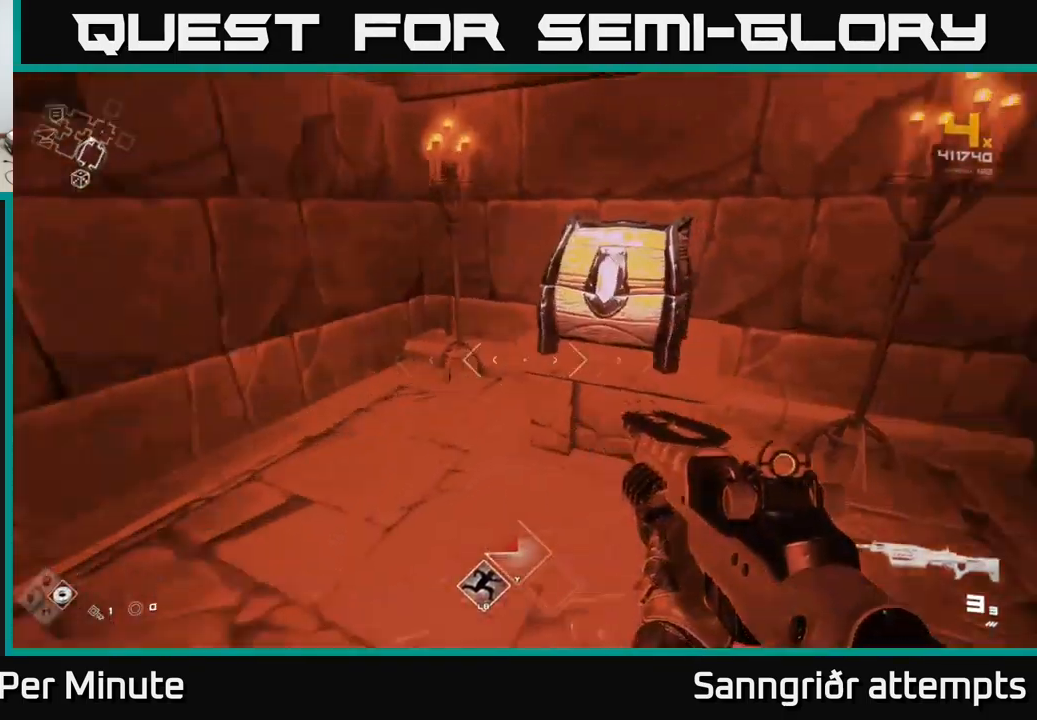
{"buttons": [], "left_stick": "left", "right_stick": "center", "events": [[84, "right_stick", "center"], [100, "left_stick", "up"], [284, "X", "down"], [334, "left_stick", "down"], [400, "X", "up"], [500, "left_stick", "left"]]}
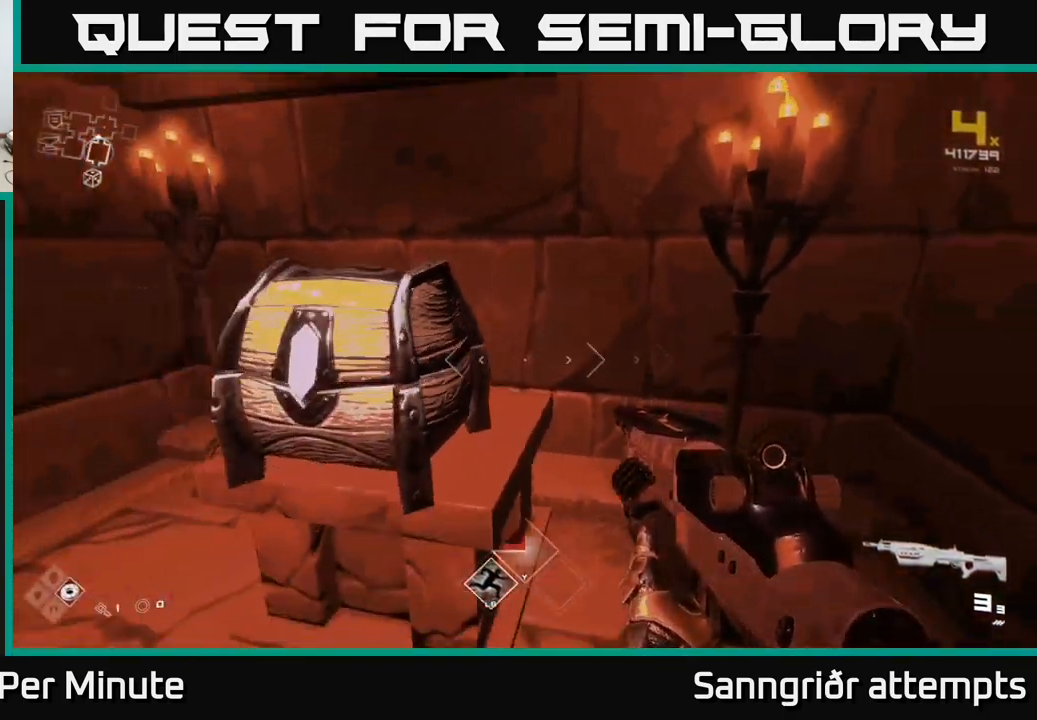
{"buttons": [], "left_stick": "center", "right_stick": "center", "events": [[34, "X", "down"], [34, "left_stick", "center"], [167, "X", "up"], [234, "left_stick", "left"], [317, "left_stick", "center"]]}
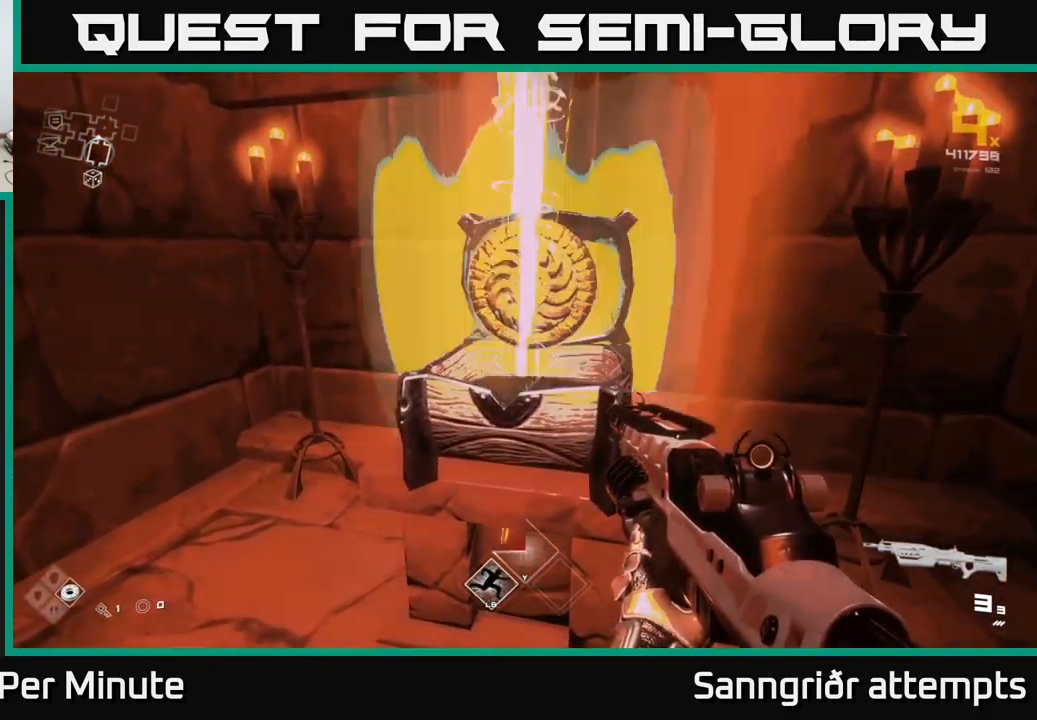
{"buttons": [], "left_stick": "down-left", "right_stick": "left", "events": [[184, "left_stick", "up"], [417, "left_stick", "down"], [417, "right_stick", "left"], [467, "left_stick", "down-left"]]}
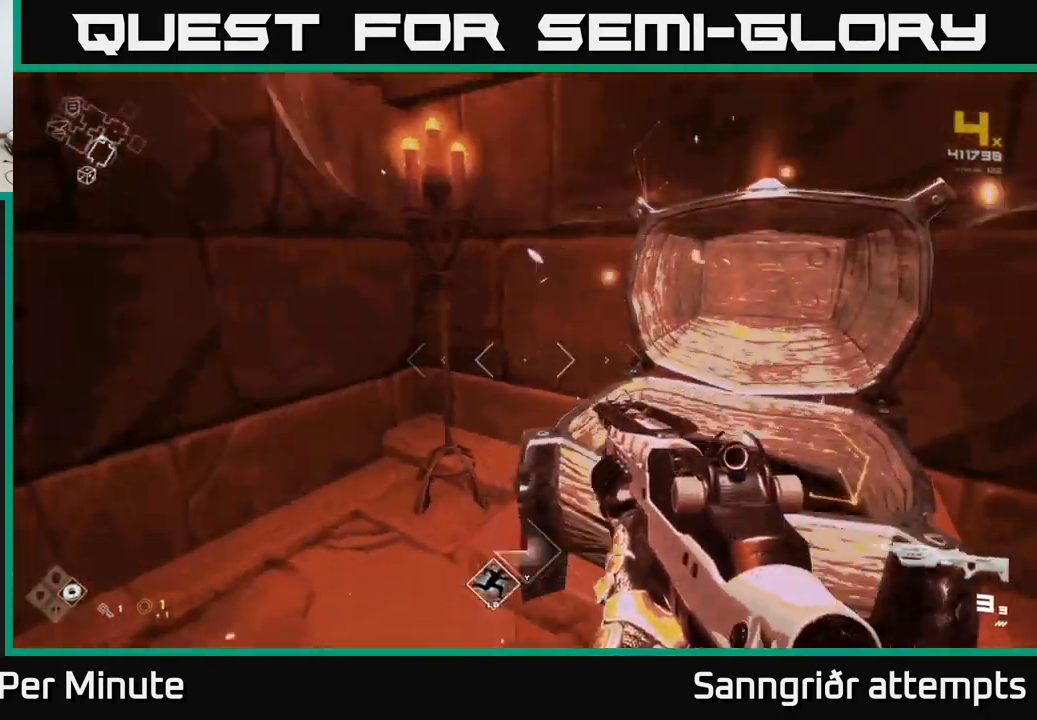
{"buttons": [], "left_stick": "up-left", "right_stick": "right", "events": [[217, "left_stick", "left"], [417, "left_stick", "up-left"], [434, "right_stick", "center"], [484, "right_stick", "right"]]}
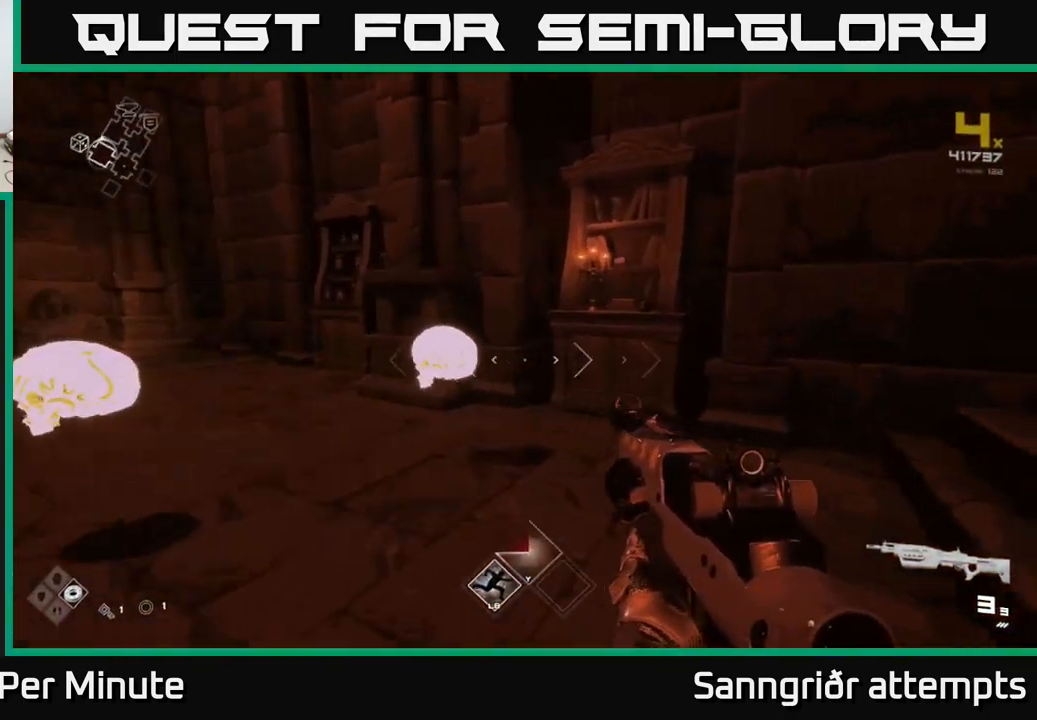
{"buttons": ["L1"], "left_stick": "up", "right_stick": "right", "events": [[200, "left_stick", "up"], [383, "L1", "down"]]}
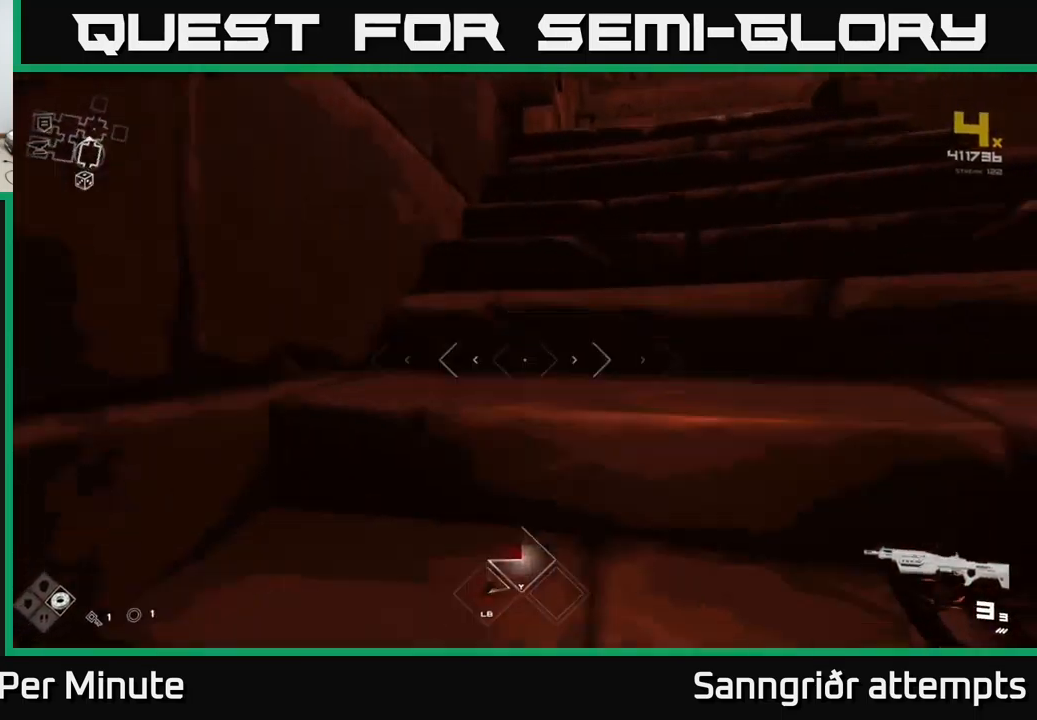
{"buttons": ["L1"], "left_stick": "up", "right_stick": "down-right", "events": [[116, "right_stick", "center"], [416, "right_stick", "down-right"]]}
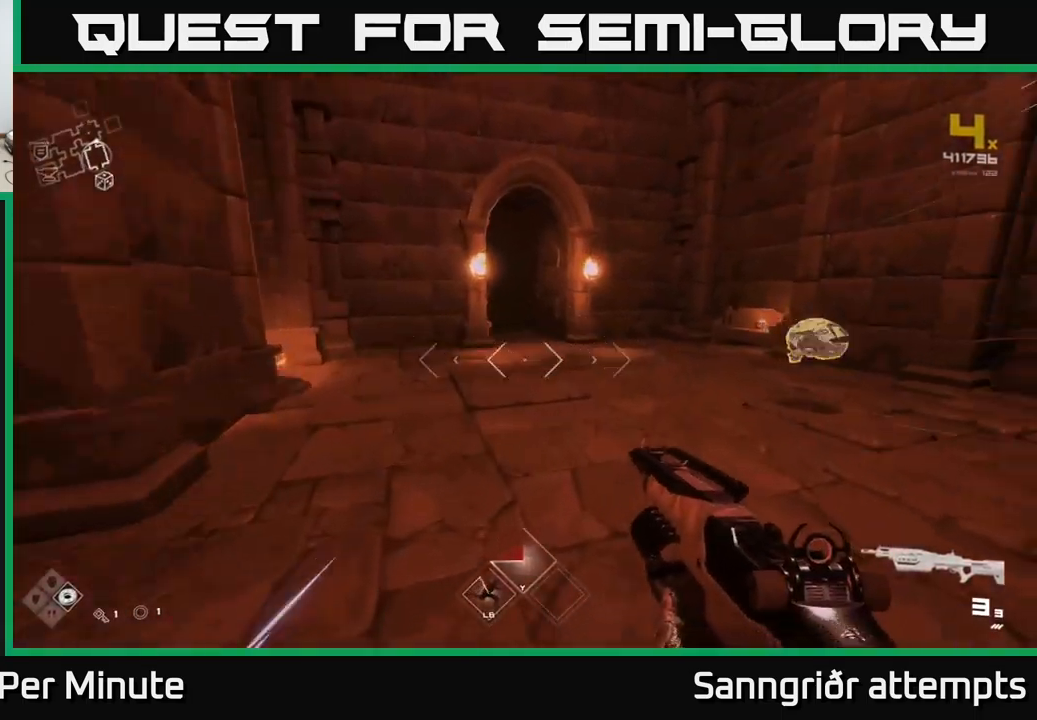
{"buttons": ["L1"], "left_stick": "up-right", "right_stick": "right", "events": [[50, "right_stick", "center"], [300, "left_stick", "up-right"], [400, "right_stick", "right"]]}
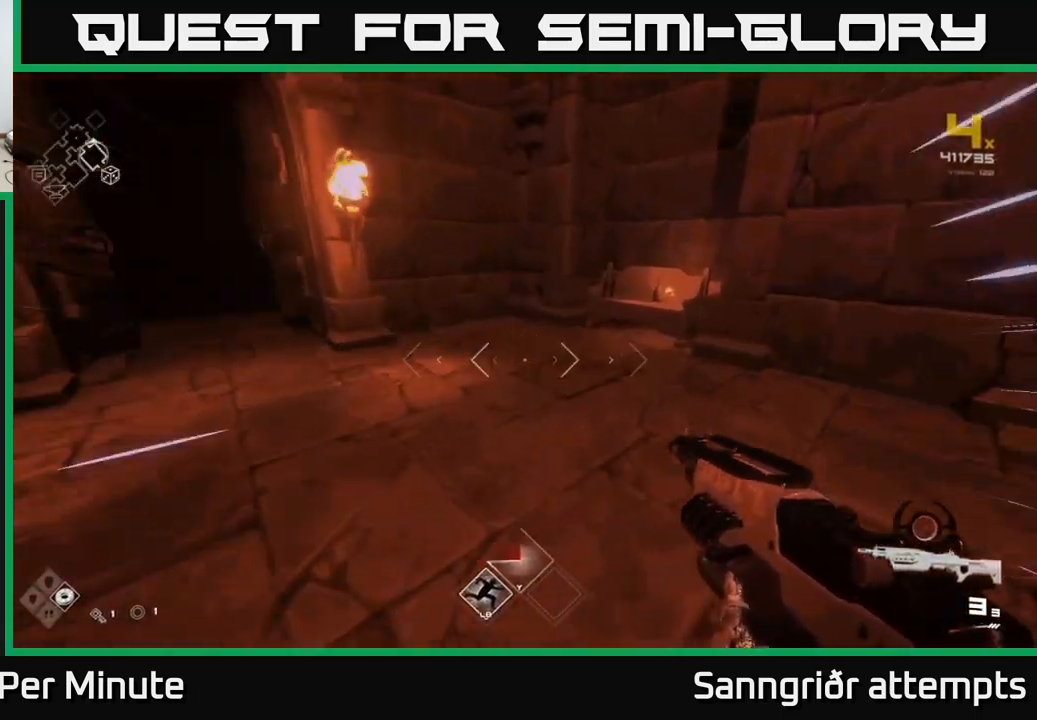
{"buttons": [], "left_stick": "up", "right_stick": "center", "events": [[50, "left_stick", "up"], [66, "right_stick", "left"], [133, "L1", "up"], [216, "left_stick", "up-left"], [250, "right_stick", "up-left"], [350, "right_stick", "center"], [416, "left_stick", "up"]]}
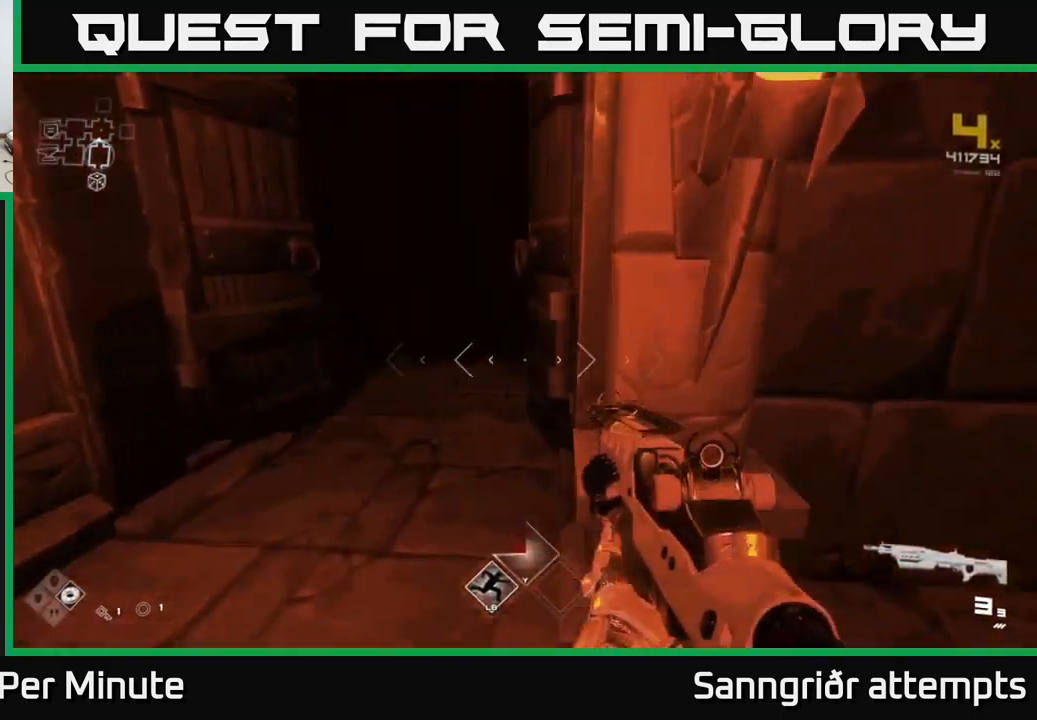
{"buttons": [], "left_stick": "left", "right_stick": "right", "events": [[100, "right_stick", "right"], [133, "left_stick", "down-right"], [500, "left_stick", "left"]]}
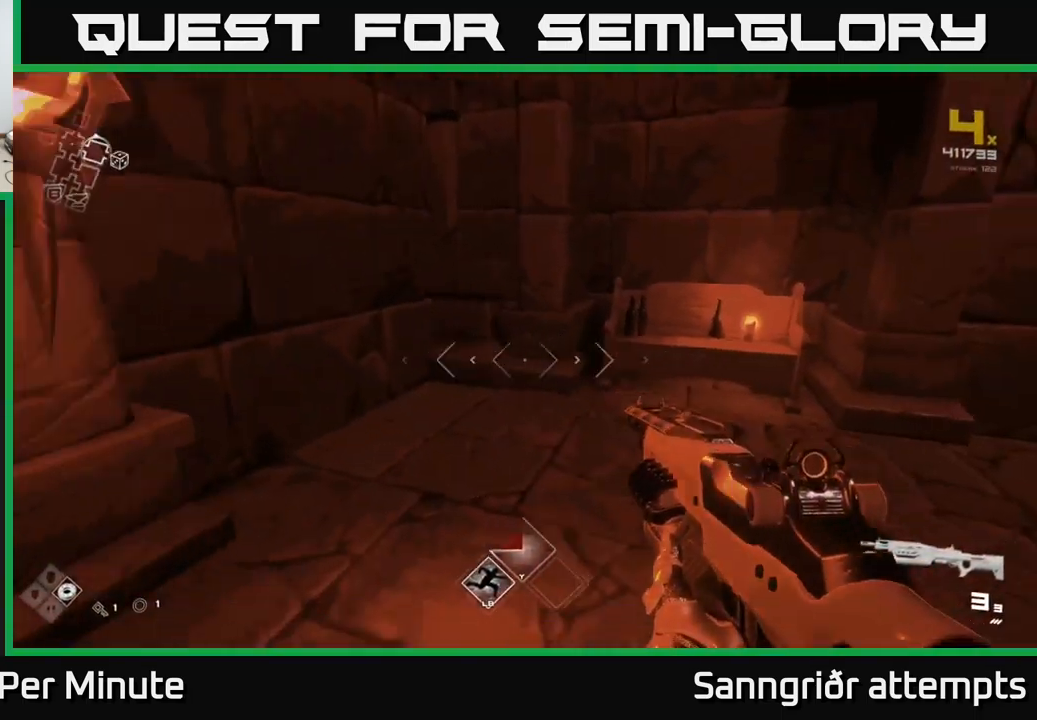
{"buttons": [], "left_stick": "up", "right_stick": "center", "events": [[16, "right_stick", "left"], [150, "left_stick", "up-left"], [250, "left_stick", "up"], [450, "right_stick", "center"]]}
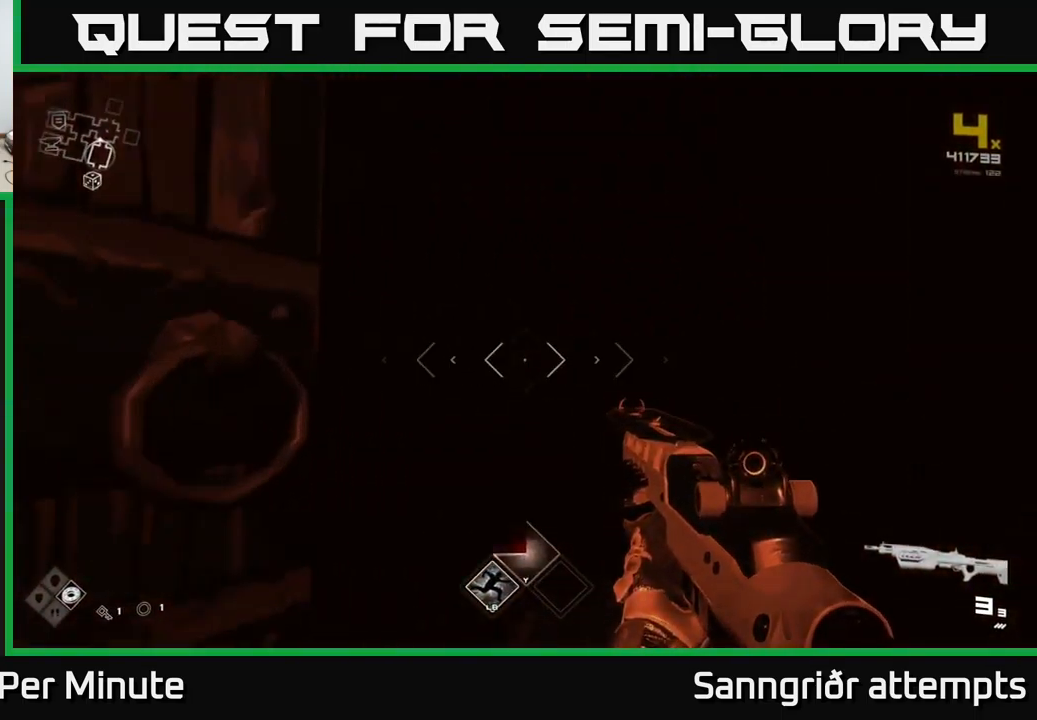
{"buttons": [], "left_stick": "up", "right_stick": "center", "events": [[150, "right_stick", "right"], [266, "right_stick", "center"]]}
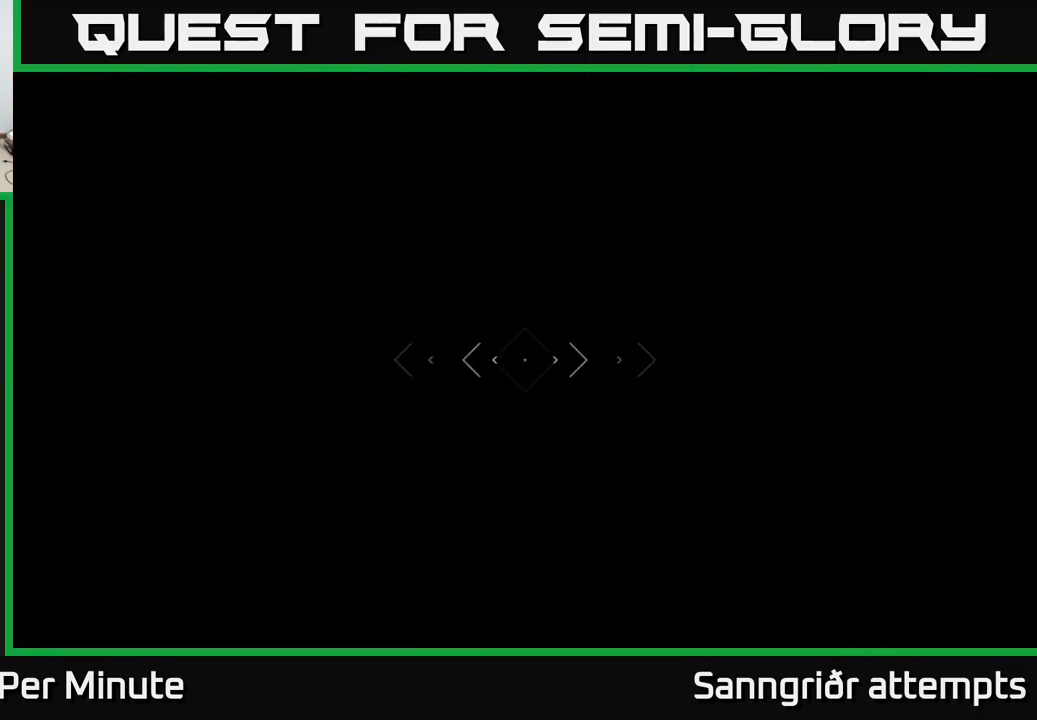
{"buttons": [], "left_stick": "up", "right_stick": "down-right", "events": [[33, "L1", "down"], [316, "L1", "up"], [400, "right_stick", "down-right"]]}
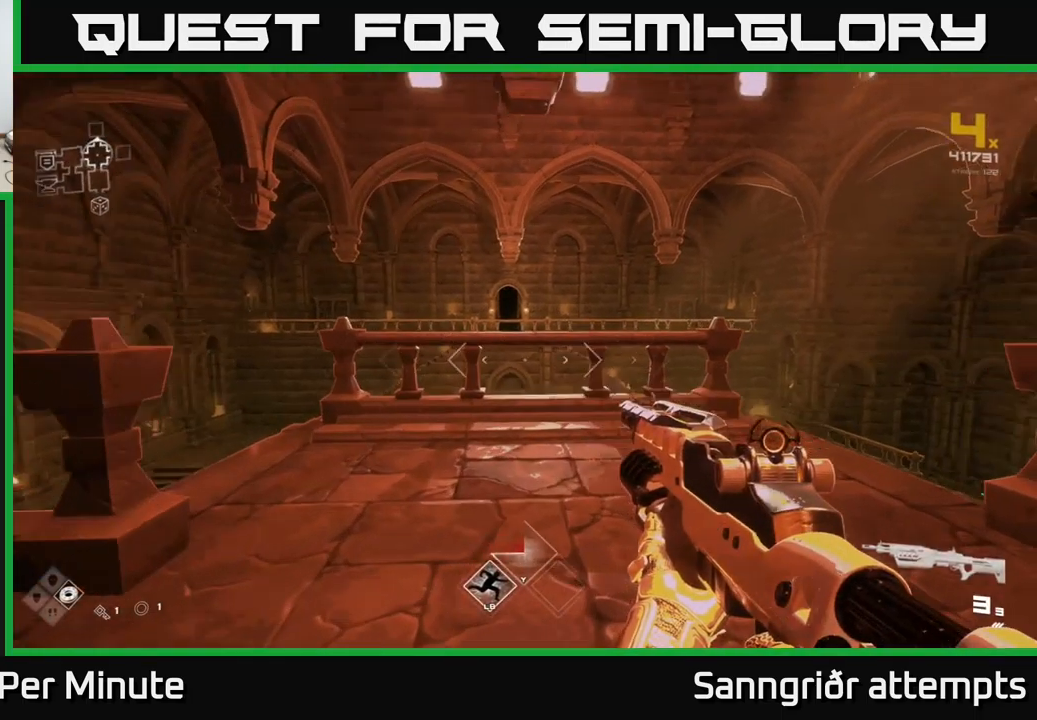
{"buttons": ["A"], "left_stick": "up", "right_stick": "center", "events": [[66, "right_stick", "right"], [166, "L1", "down"], [266, "right_stick", "center"], [383, "A", "down"], [433, "L1", "up"]]}
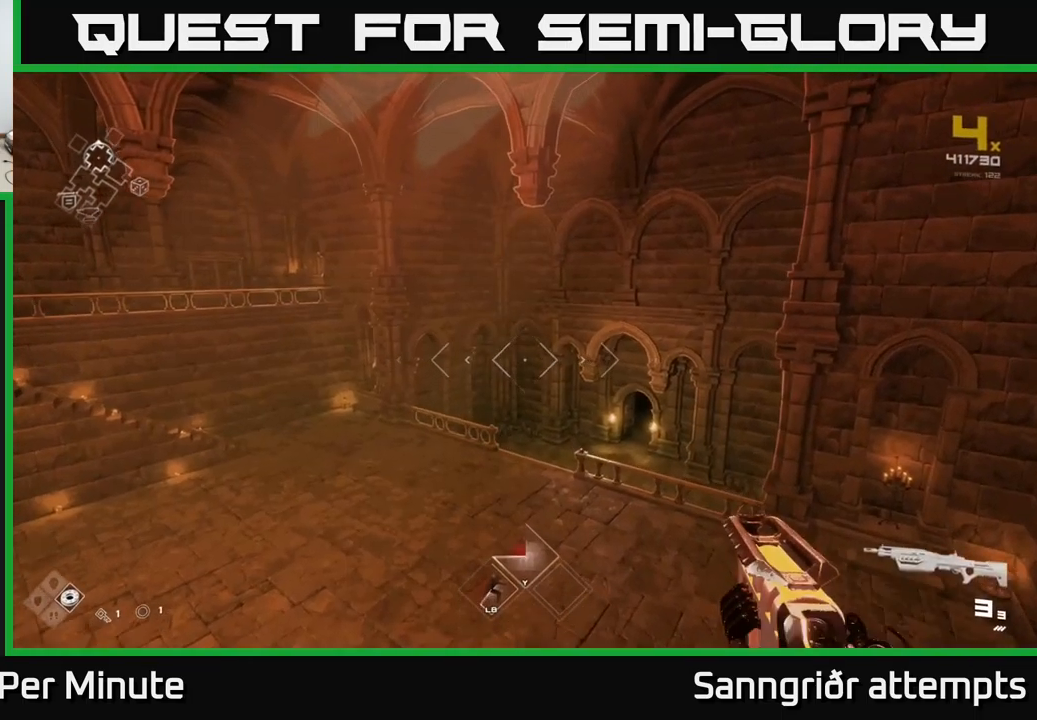
{"buttons": ["L1"], "left_stick": "up", "right_stick": "down-right", "events": [[16, "A", "up"], [116, "A", "down"], [216, "A", "up"], [333, "L1", "down"], [400, "right_stick", "down-right"]]}
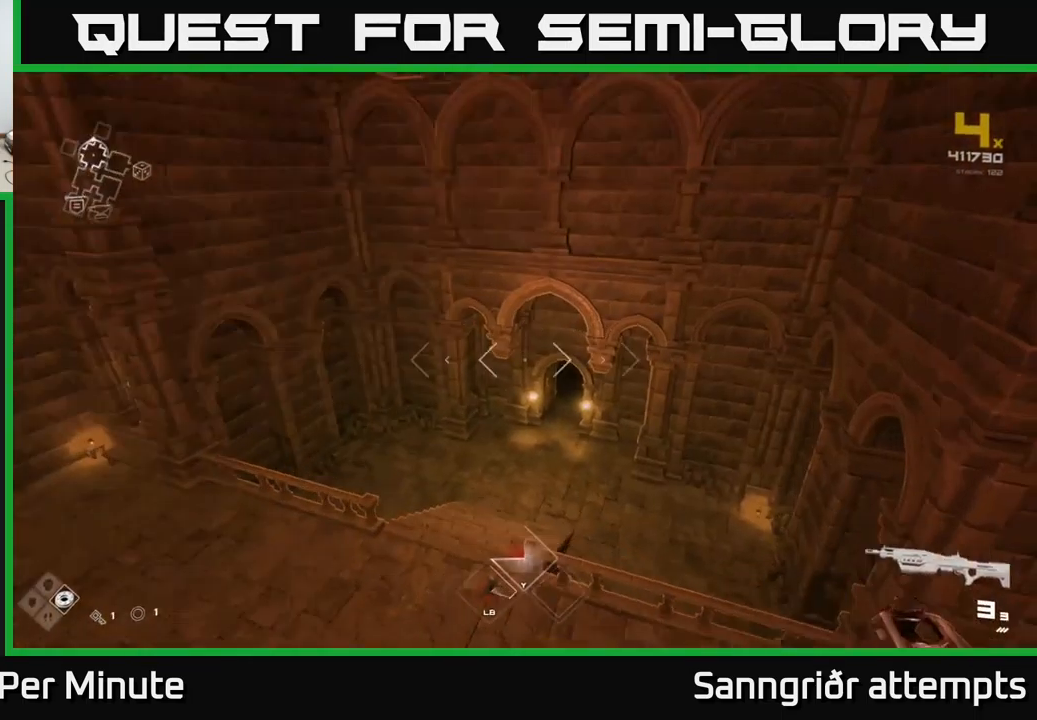
{"buttons": ["L1"], "left_stick": "up", "right_stick": "right", "events": [[83, "right_stick", "center"], [483, "right_stick", "right"]]}
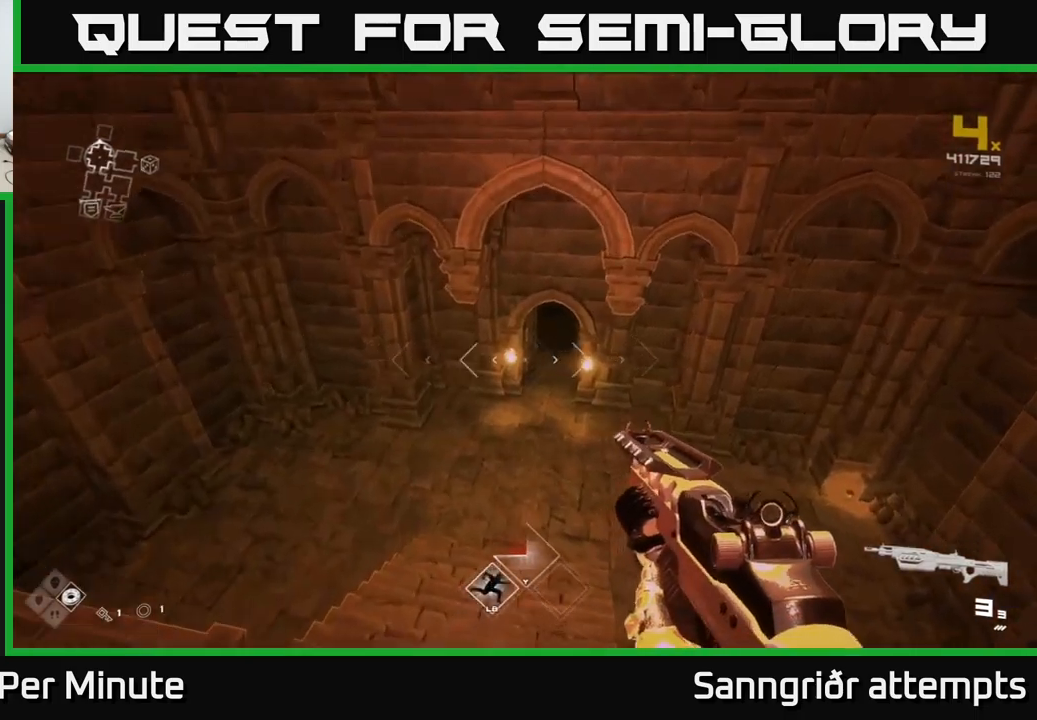
{"buttons": ["L1"], "left_stick": "up", "right_stick": "center", "events": [[83, "right_stick", "center"], [317, "right_stick", "up"], [433, "right_stick", "center"]]}
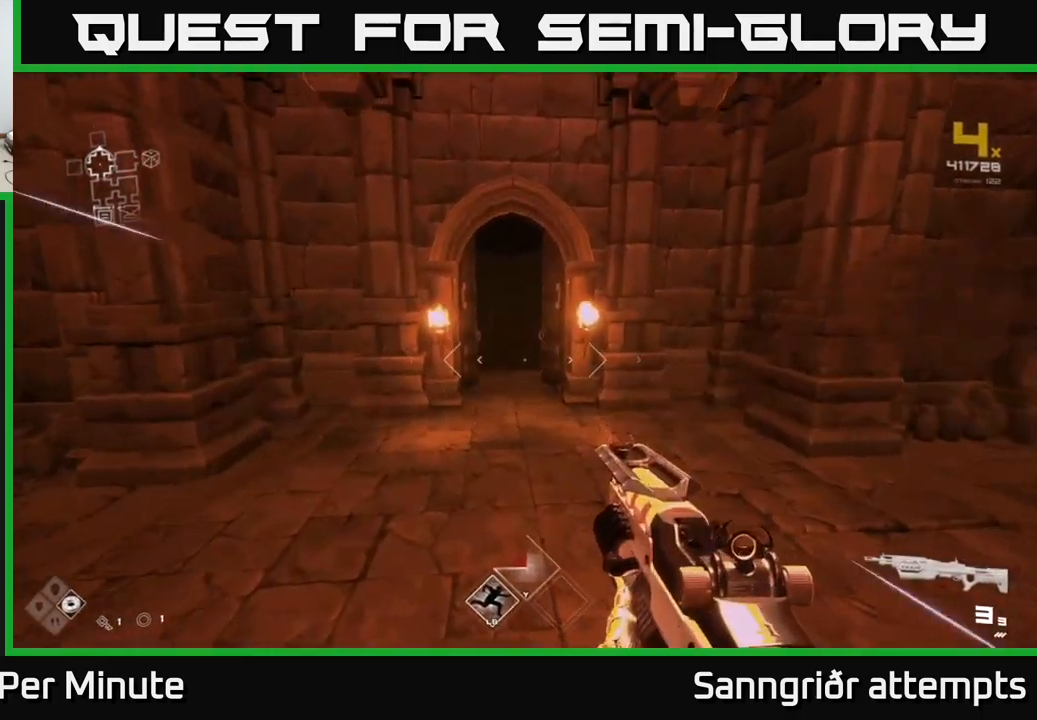
{"buttons": ["L1"], "left_stick": "up", "right_stick": "center", "events": [[267, "right_stick", "up-left"], [317, "right_stick", "center"]]}
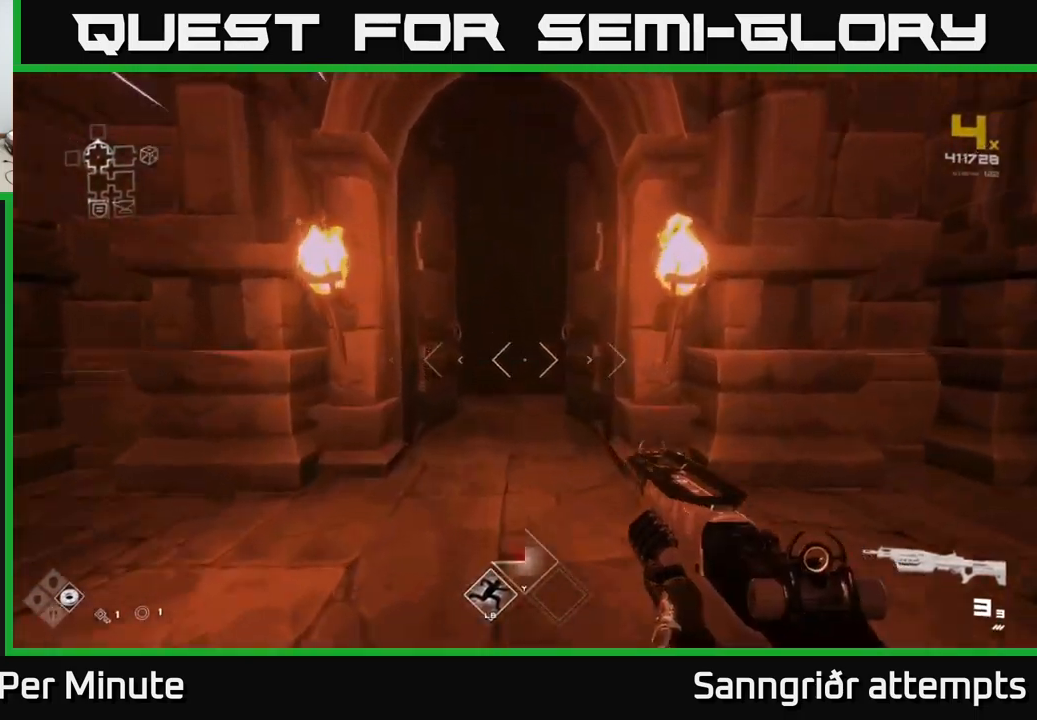
{"buttons": ["L1"], "left_stick": "up", "right_stick": "center", "events": []}
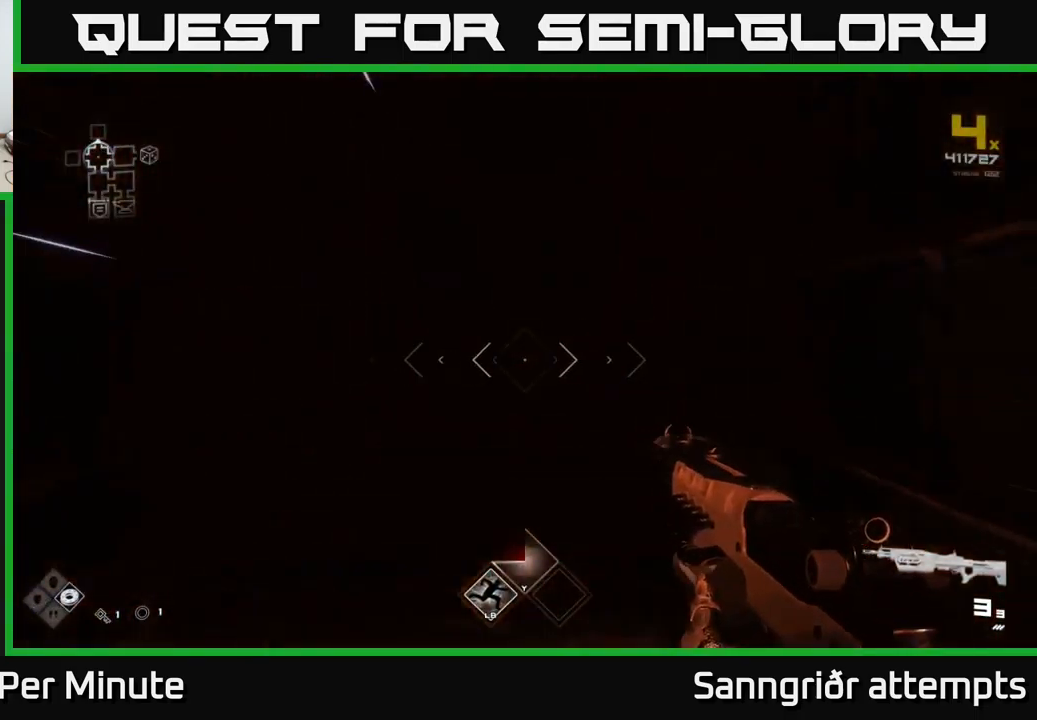
{"buttons": [], "left_stick": "up", "right_stick": "center", "events": [[150, "L1", "up"]]}